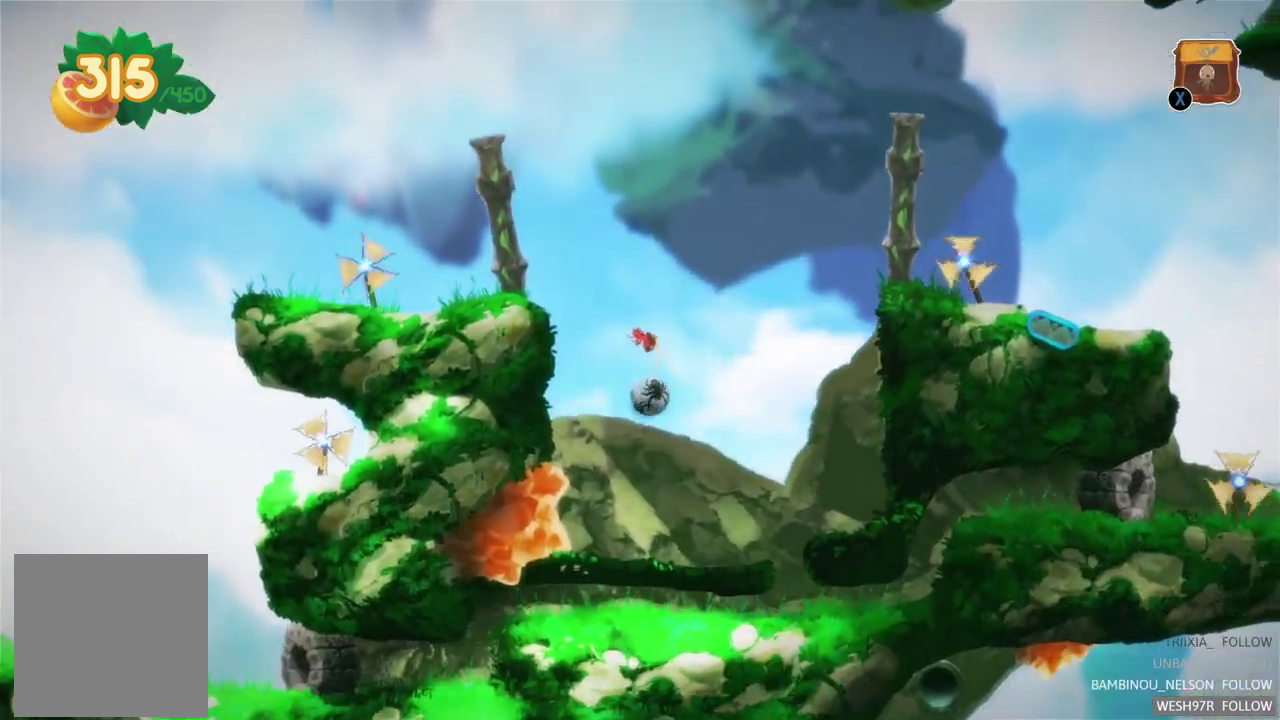
Gameplay with a controller (Xbox layout); each line is a JSON object with the inputs held at the frame after it. "events" lists button and stick changes between this image and that frame as [ms after this image, input, new state], when the widget could be followed in between. This overlay highlights the sticks when they move; stick clicks (L3 R3) are not distinguishable. Not read: L1 L3 R1 R3.
{"buttons": [], "left_stick": "center", "right_stick": "center", "events": []}
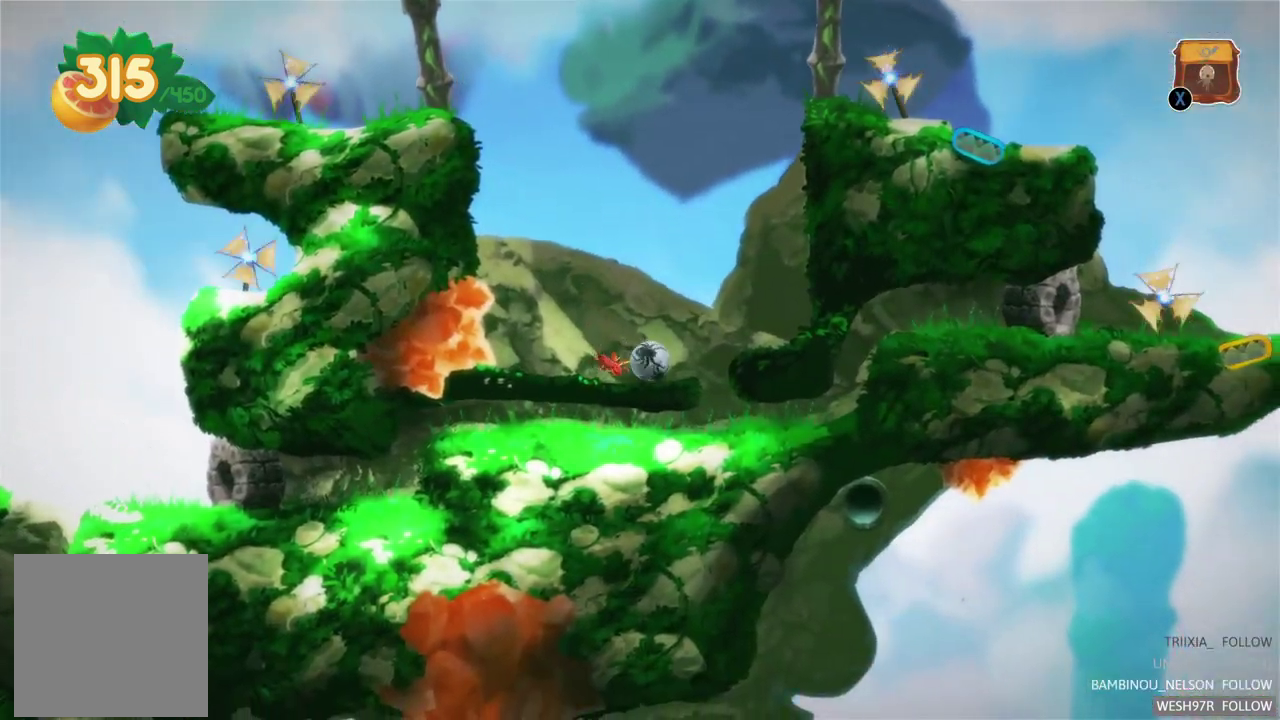
{"buttons": [], "left_stick": "left", "right_stick": "center", "events": [[350, "left_stick", "left"]]}
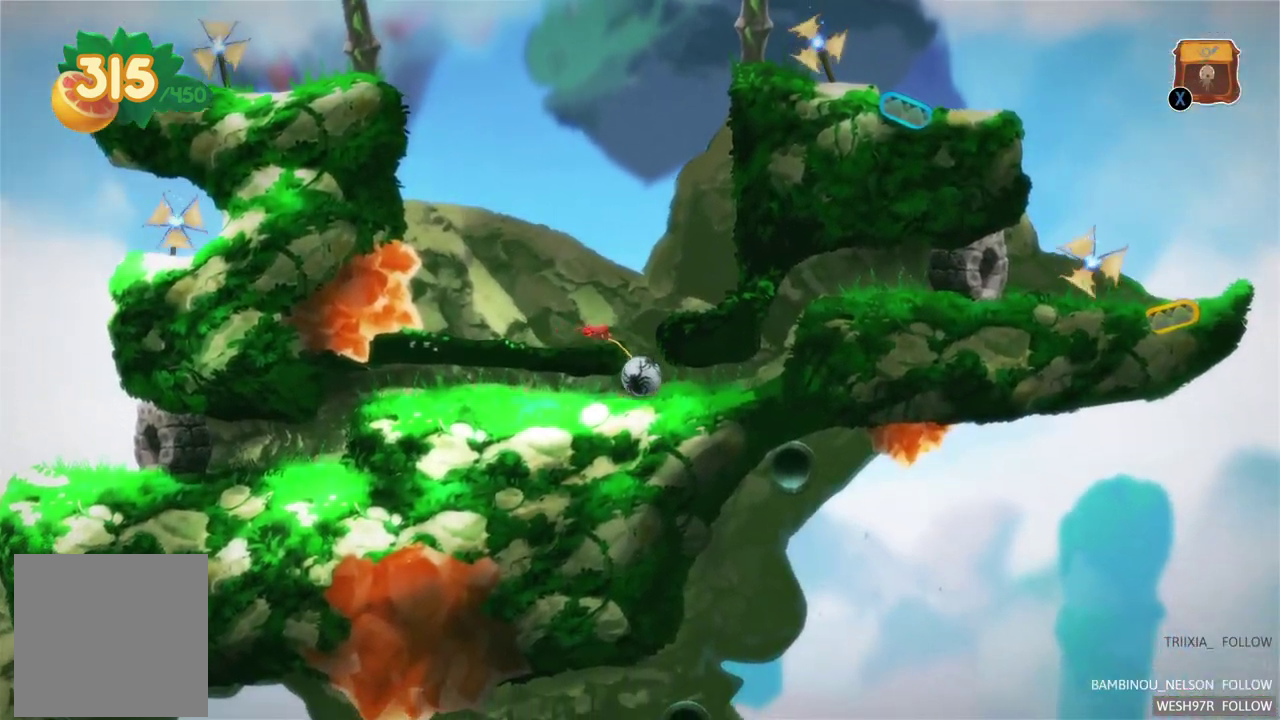
{"buttons": [], "left_stick": "center", "right_stick": "center", "events": [[267, "left_stick", "center"]]}
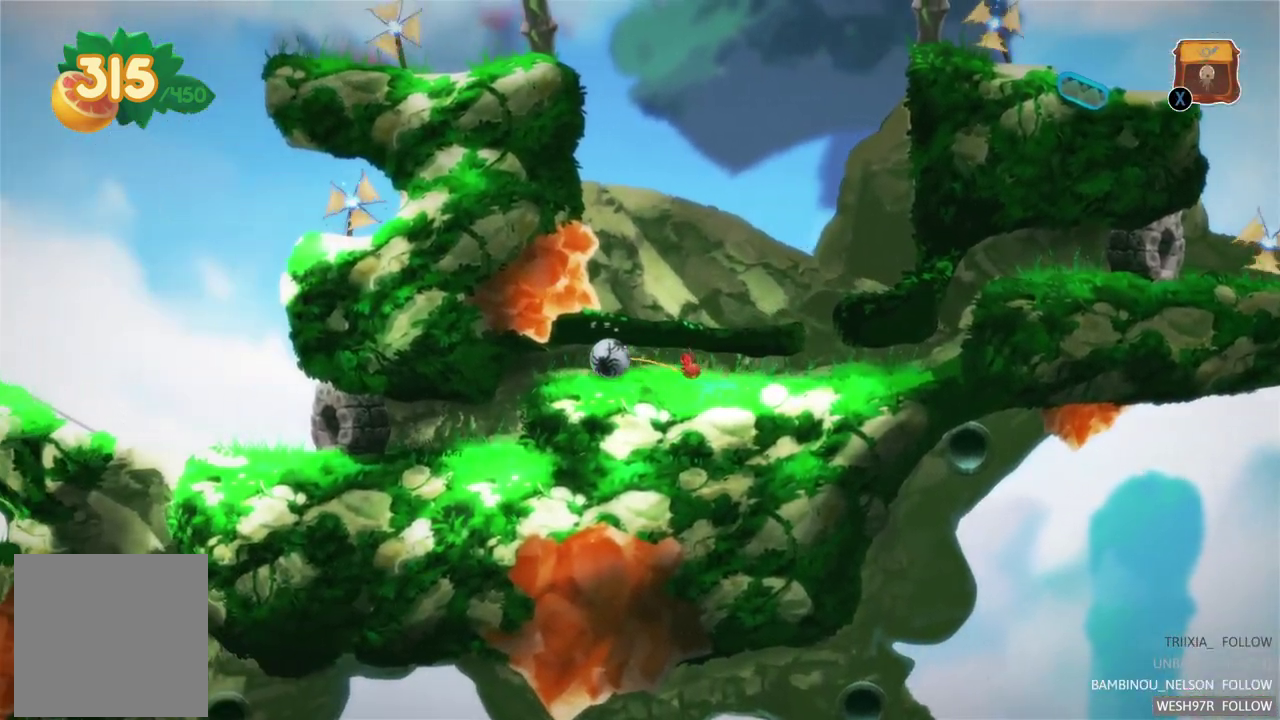
{"buttons": [], "left_stick": "center", "right_stick": "center", "events": []}
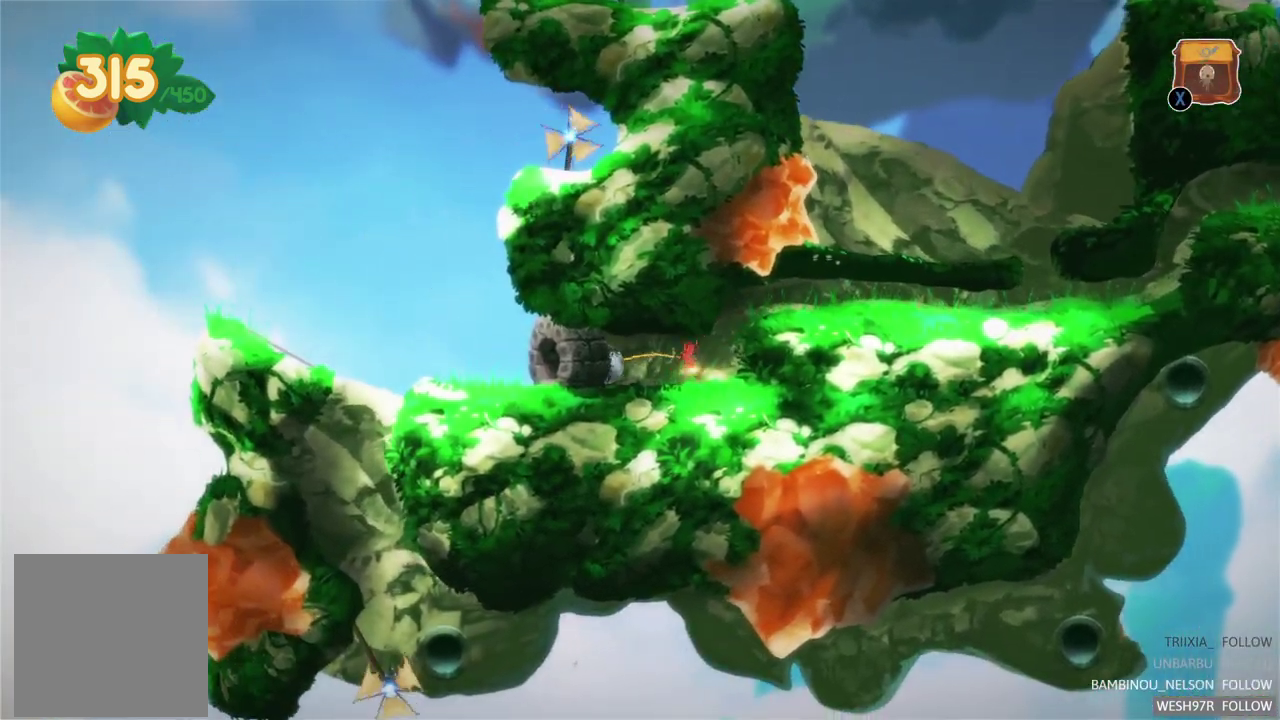
{"buttons": [], "left_stick": "center", "right_stick": "center", "events": []}
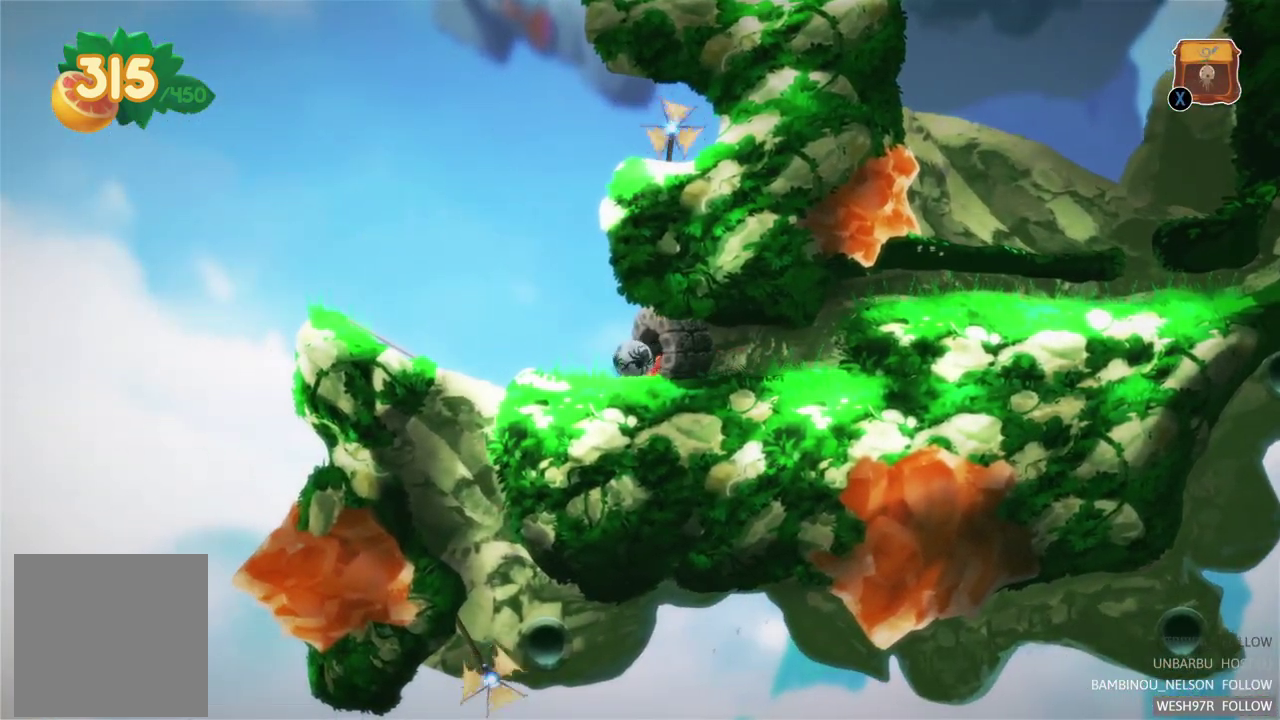
{"buttons": [], "left_stick": "center", "right_stick": "center", "events": []}
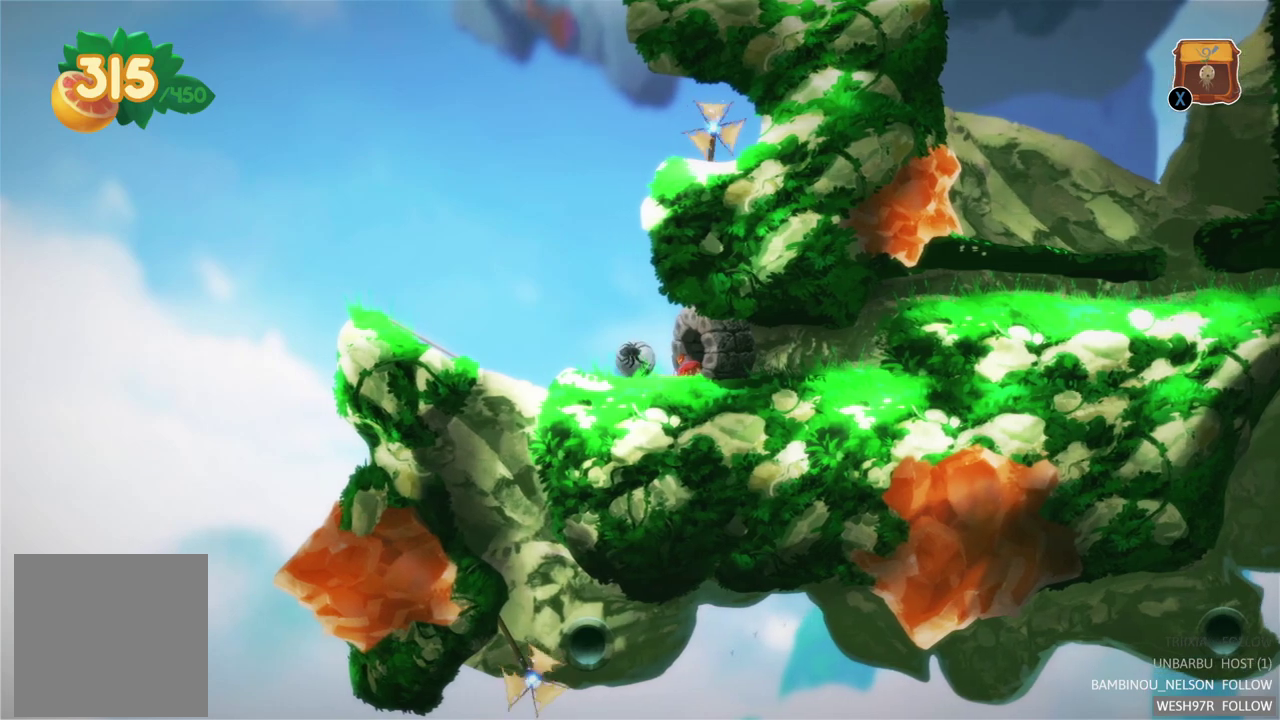
{"buttons": [], "left_stick": "left", "right_stick": "center", "events": [[50, "left_stick", "left"]]}
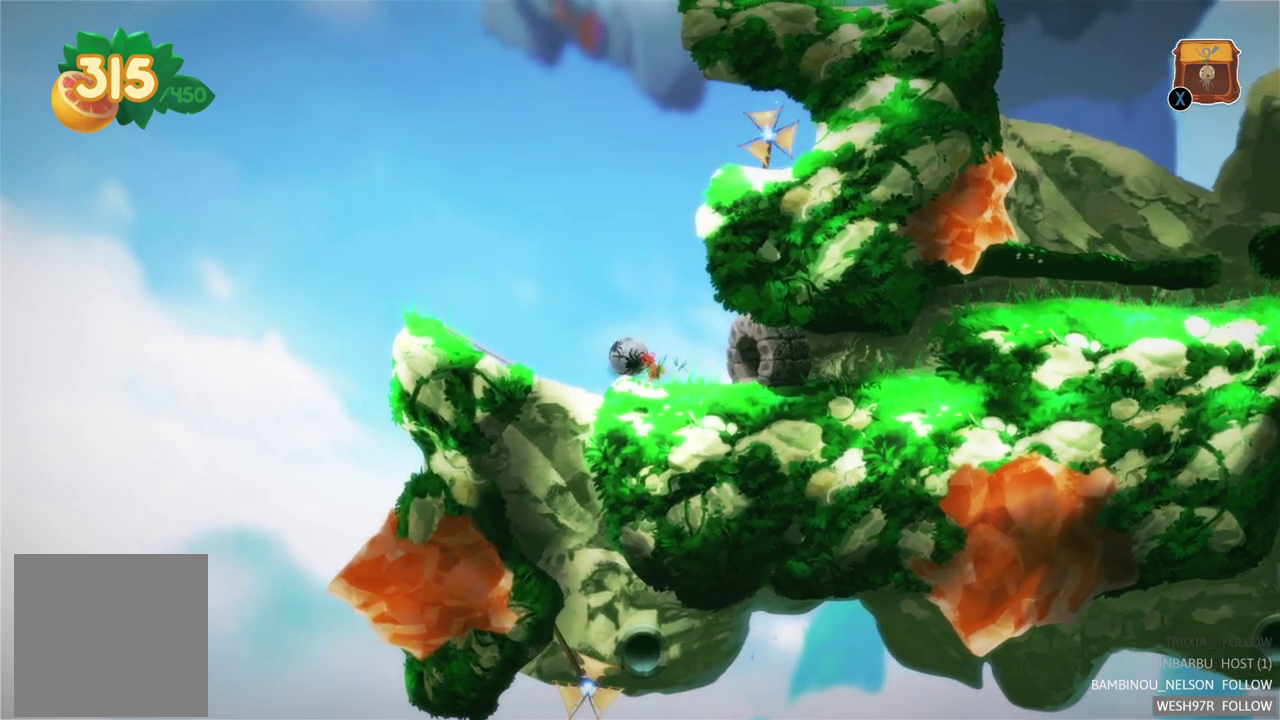
{"buttons": [], "left_stick": "center", "right_stick": "center", "events": [[133, "left_stick", "center"]]}
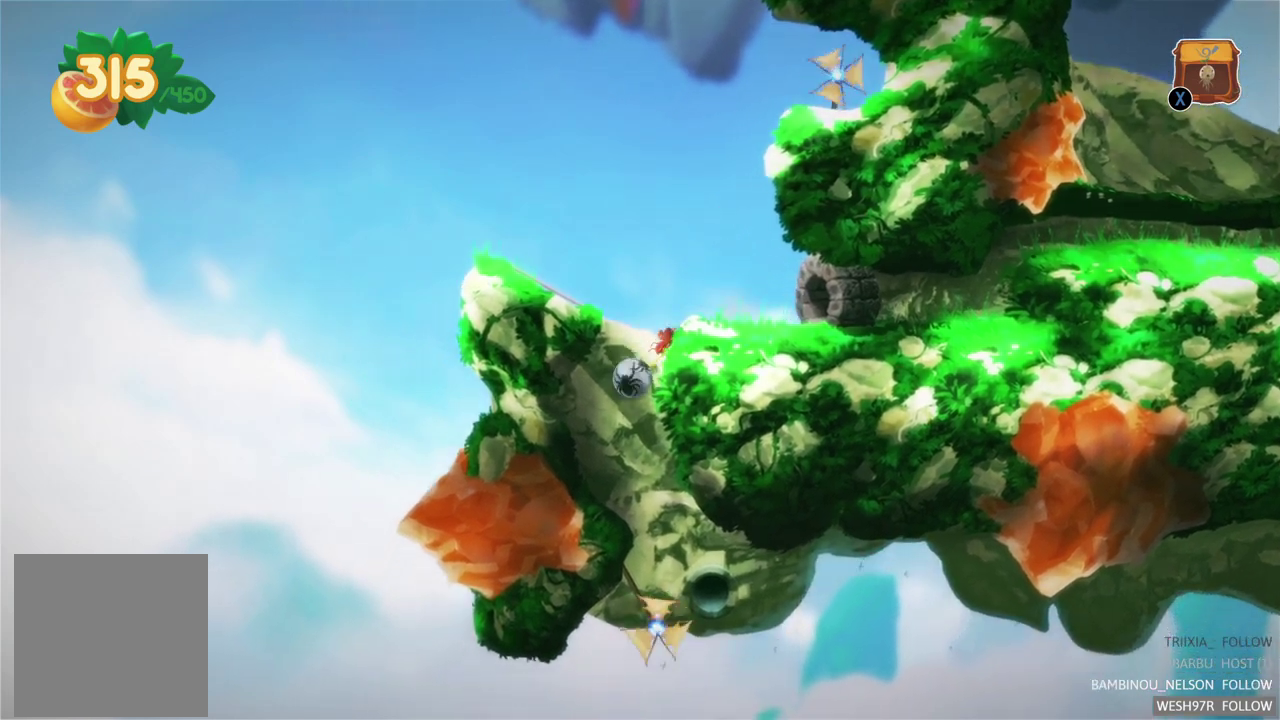
{"buttons": [], "left_stick": "center", "right_stick": "center", "events": []}
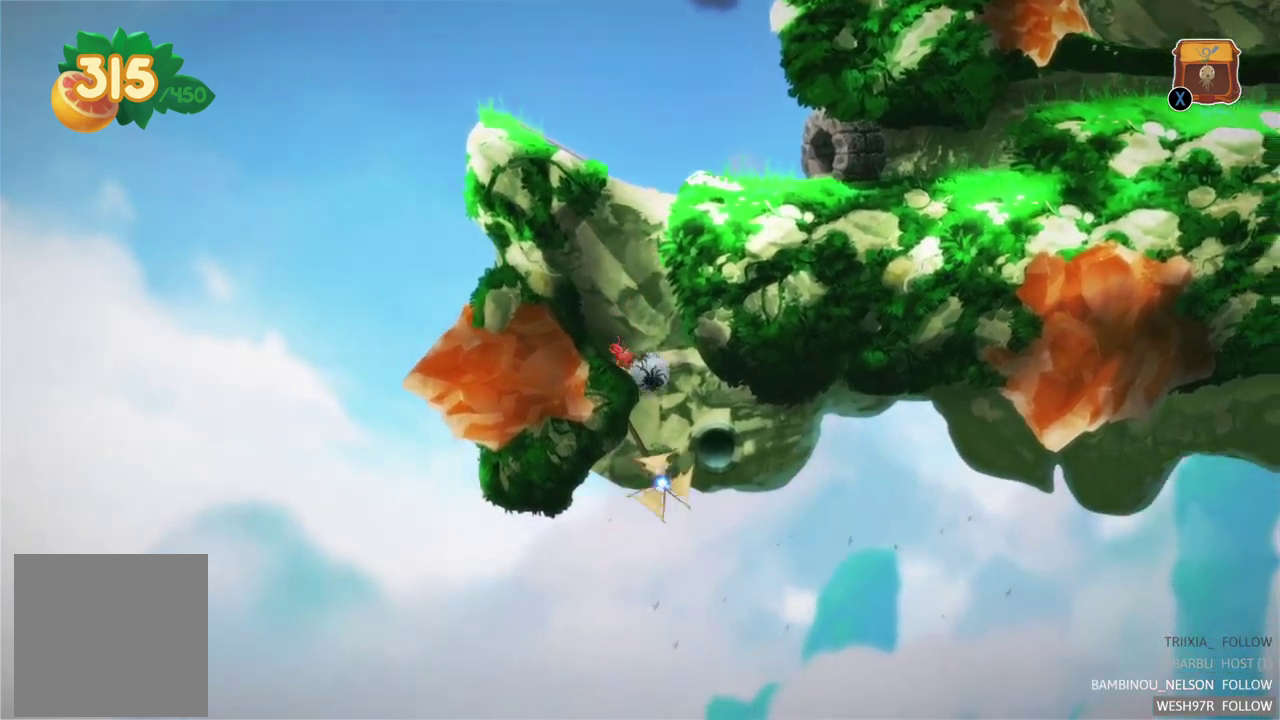
{"buttons": [], "left_stick": "center", "right_stick": "center", "events": []}
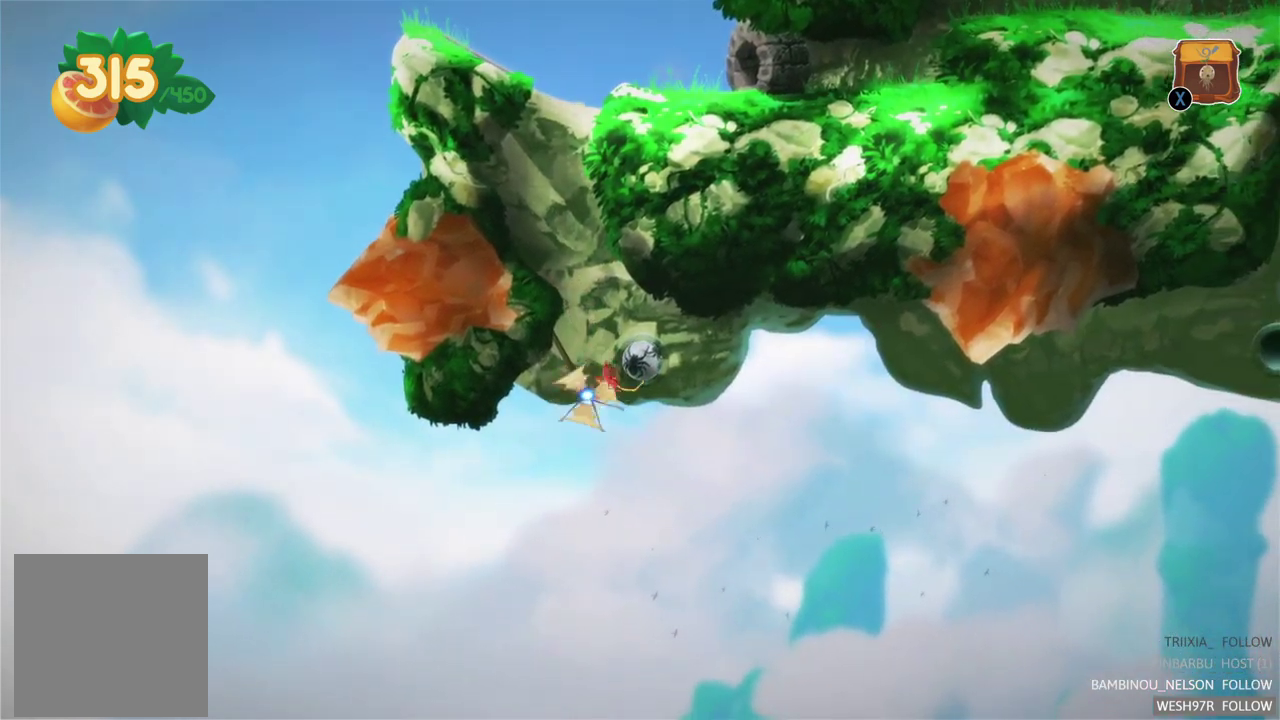
{"buttons": [], "left_stick": "center", "right_stick": "center", "events": []}
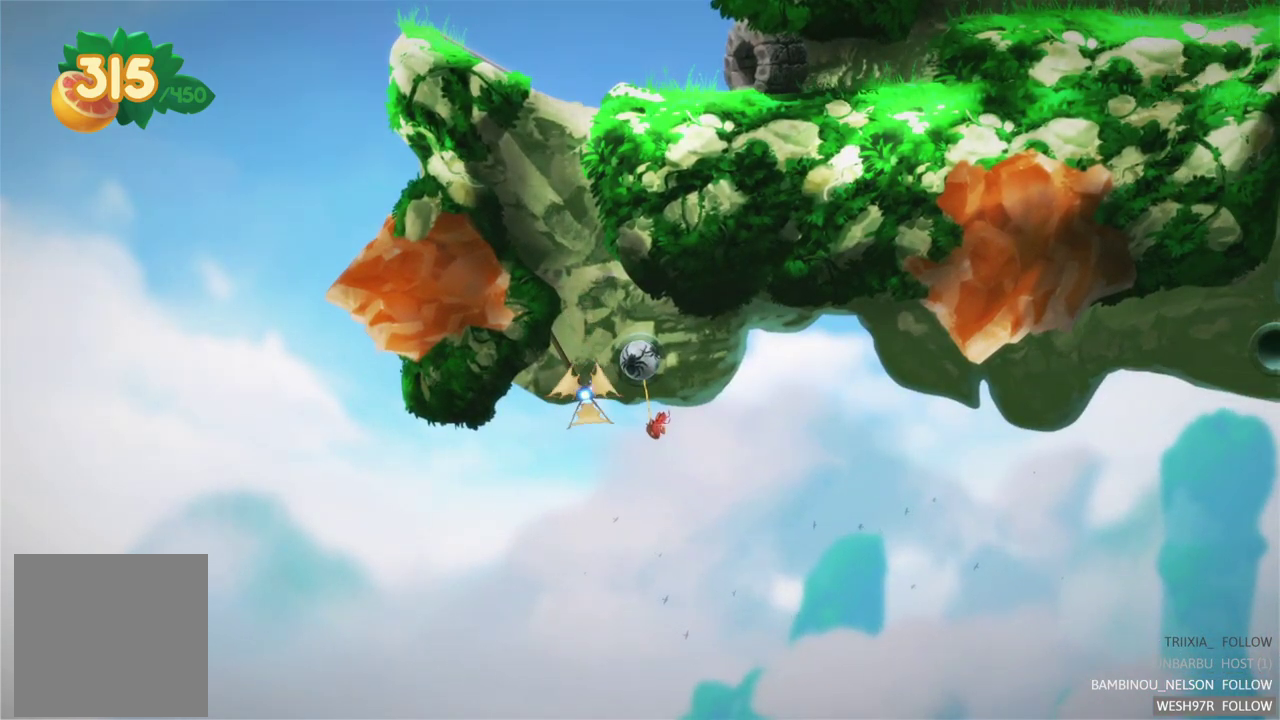
{"buttons": [], "left_stick": "center", "right_stick": "center", "events": []}
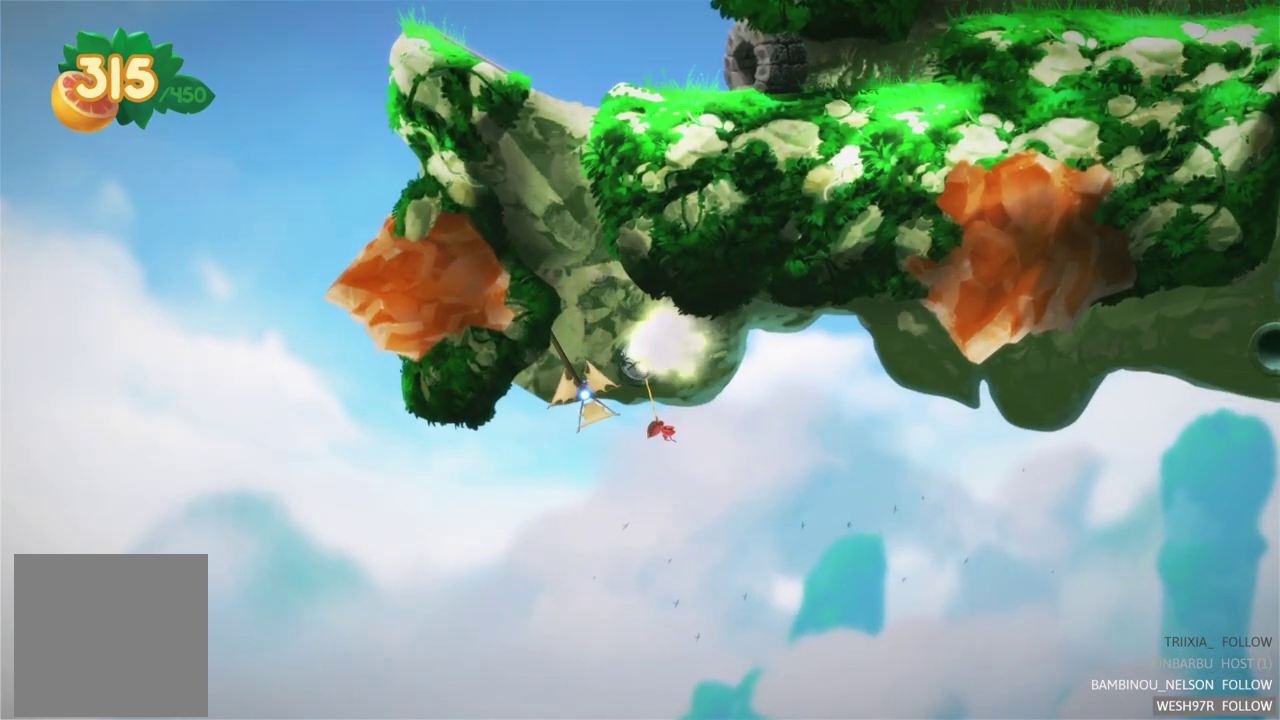
{"buttons": [], "left_stick": "center", "right_stick": "center", "events": []}
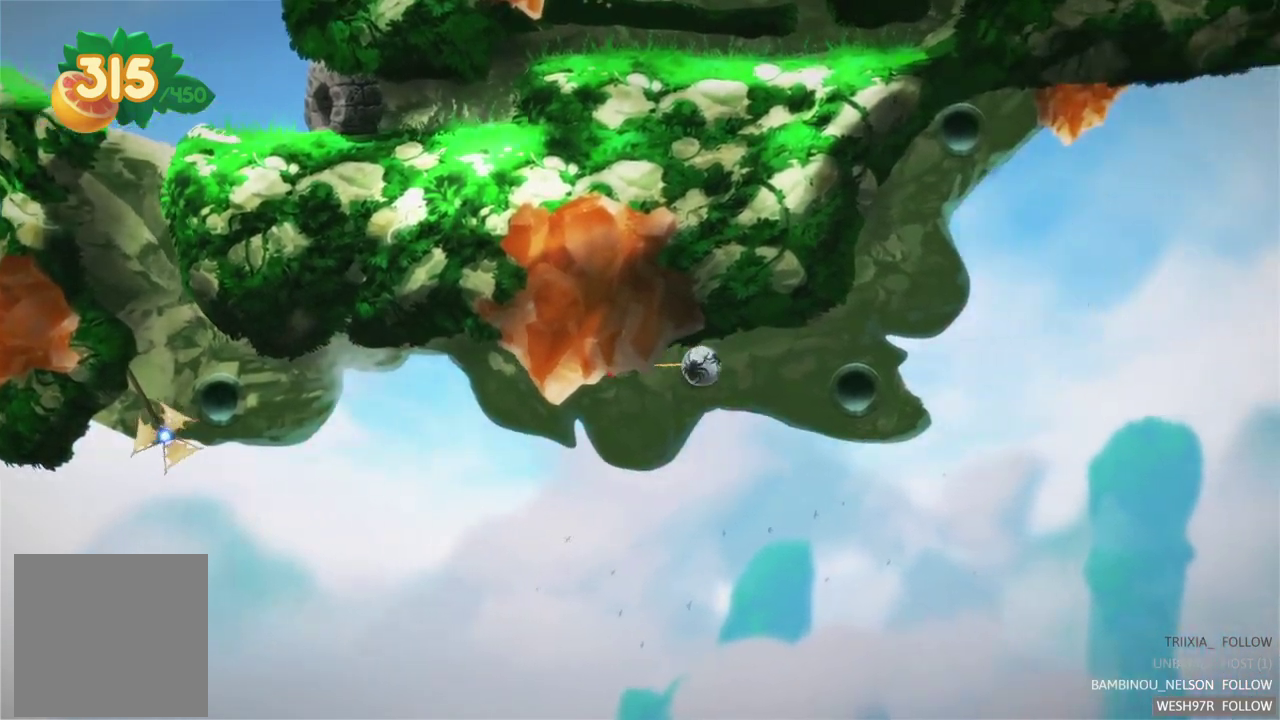
{"buttons": [], "left_stick": "center", "right_stick": "center", "events": []}
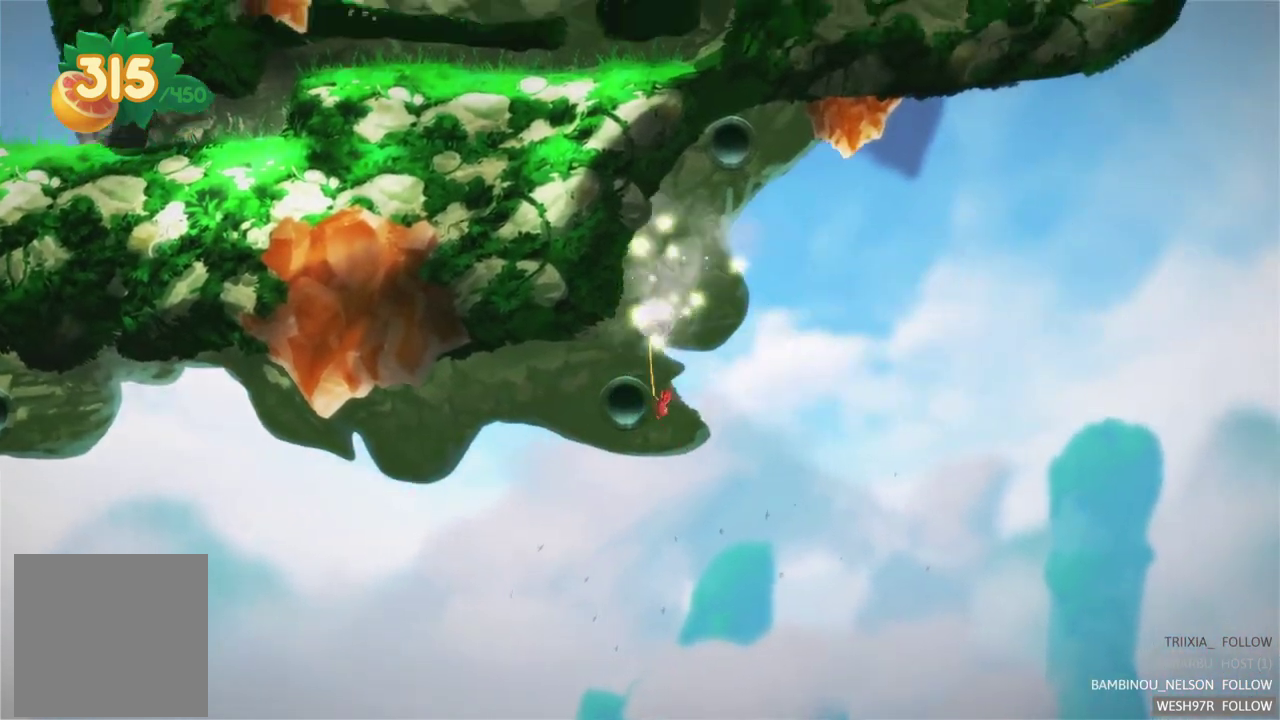
{"buttons": [], "left_stick": "center", "right_stick": "center", "events": []}
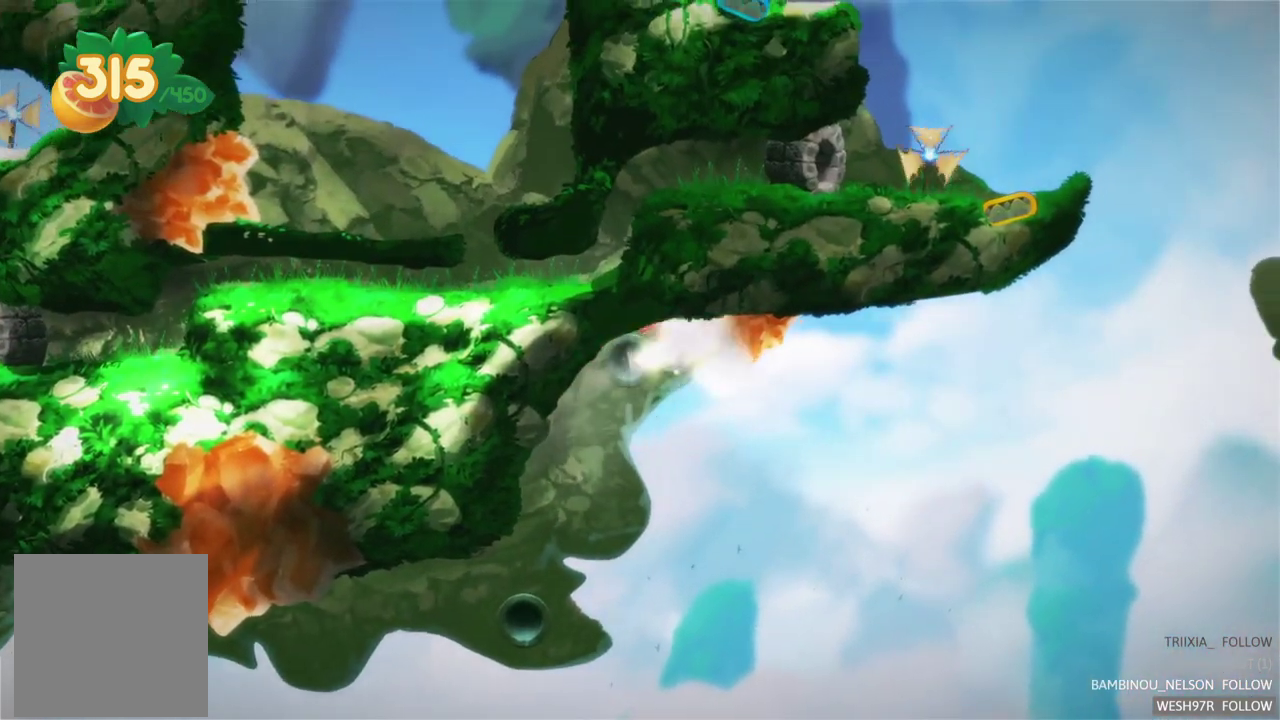
{"buttons": [], "left_stick": "center", "right_stick": "center", "events": []}
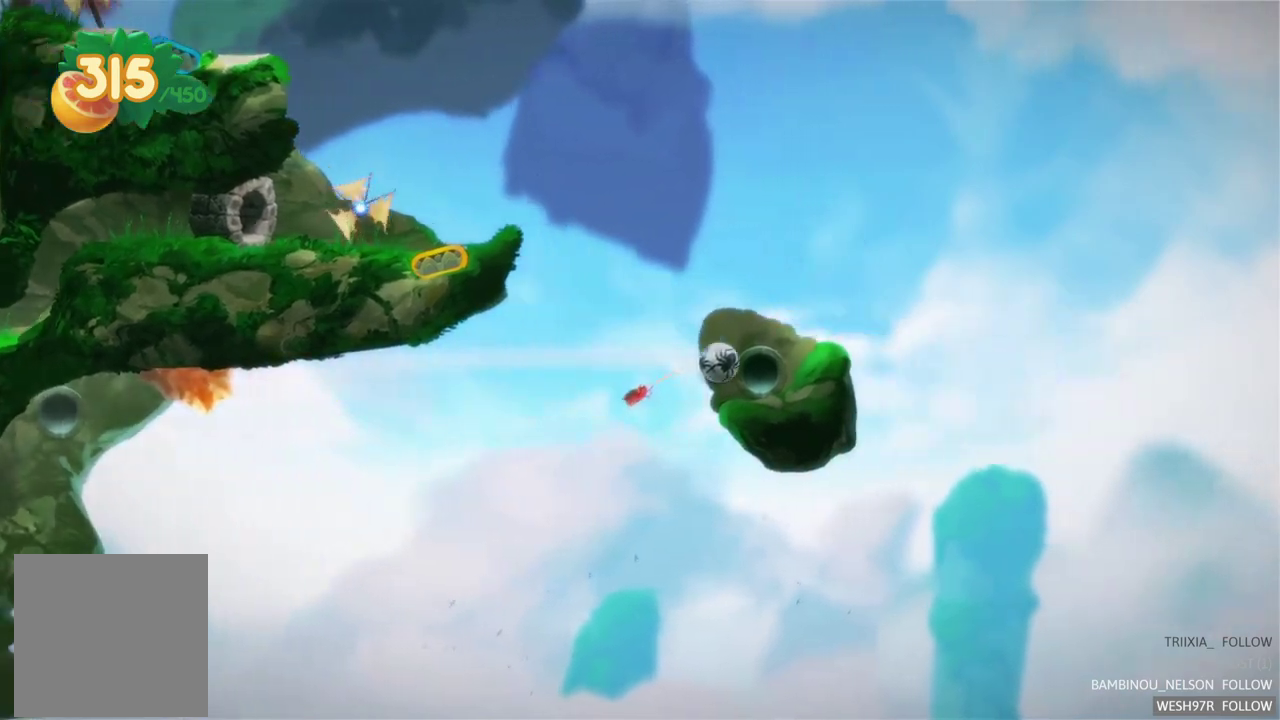
{"buttons": [], "left_stick": "center", "right_stick": "center", "events": []}
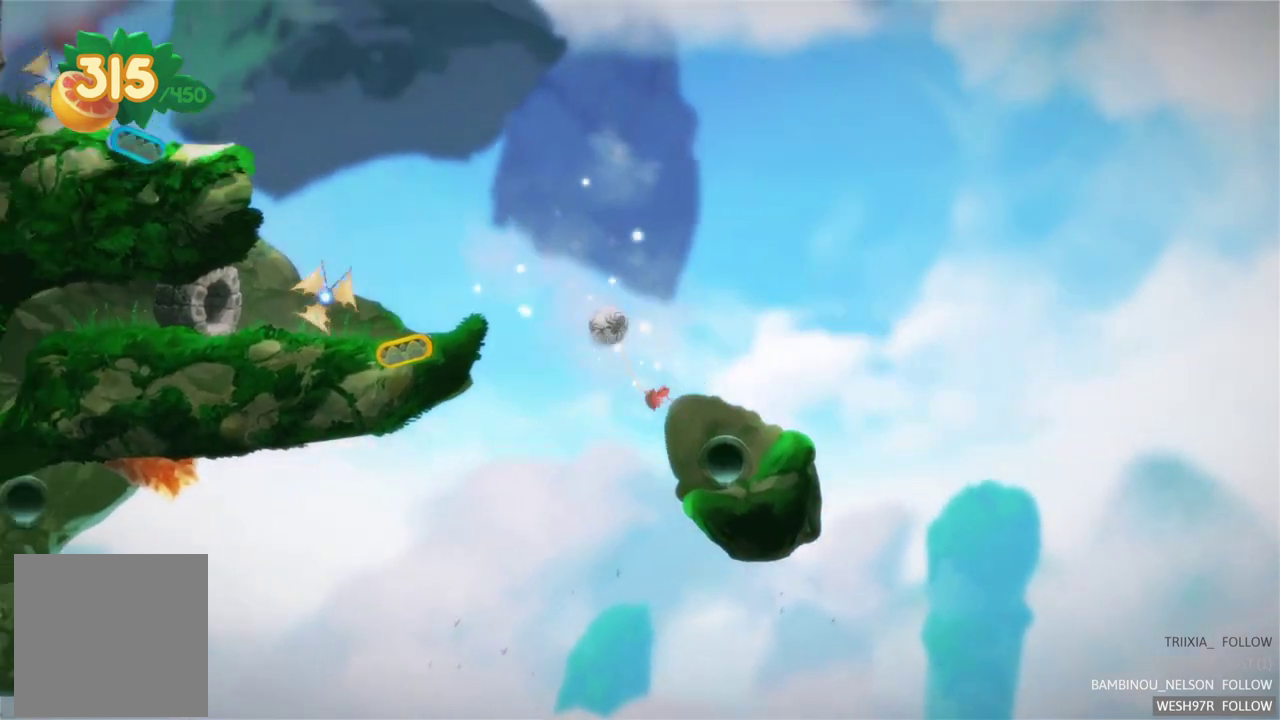
{"buttons": [], "left_stick": "center", "right_stick": "center", "events": []}
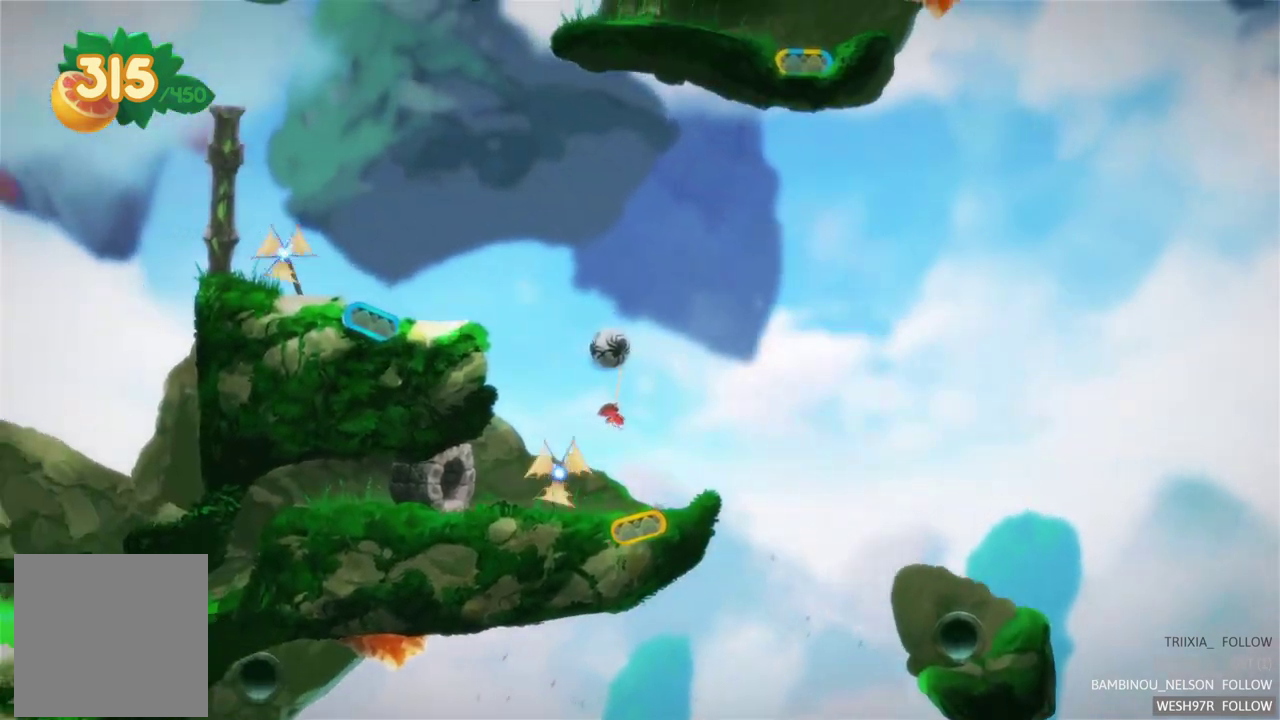
{"buttons": [], "left_stick": "right", "right_stick": "center", "events": [[233, "left_stick", "right"]]}
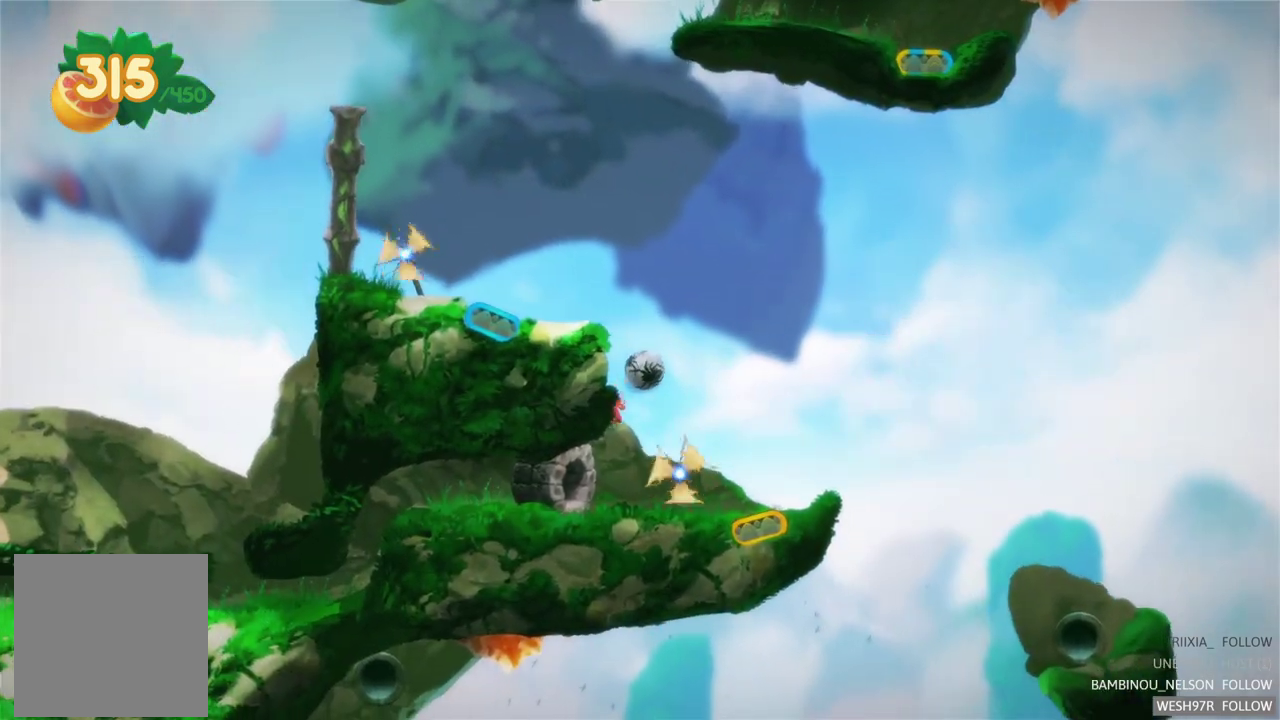
{"buttons": [], "left_stick": "right", "right_stick": "center", "events": []}
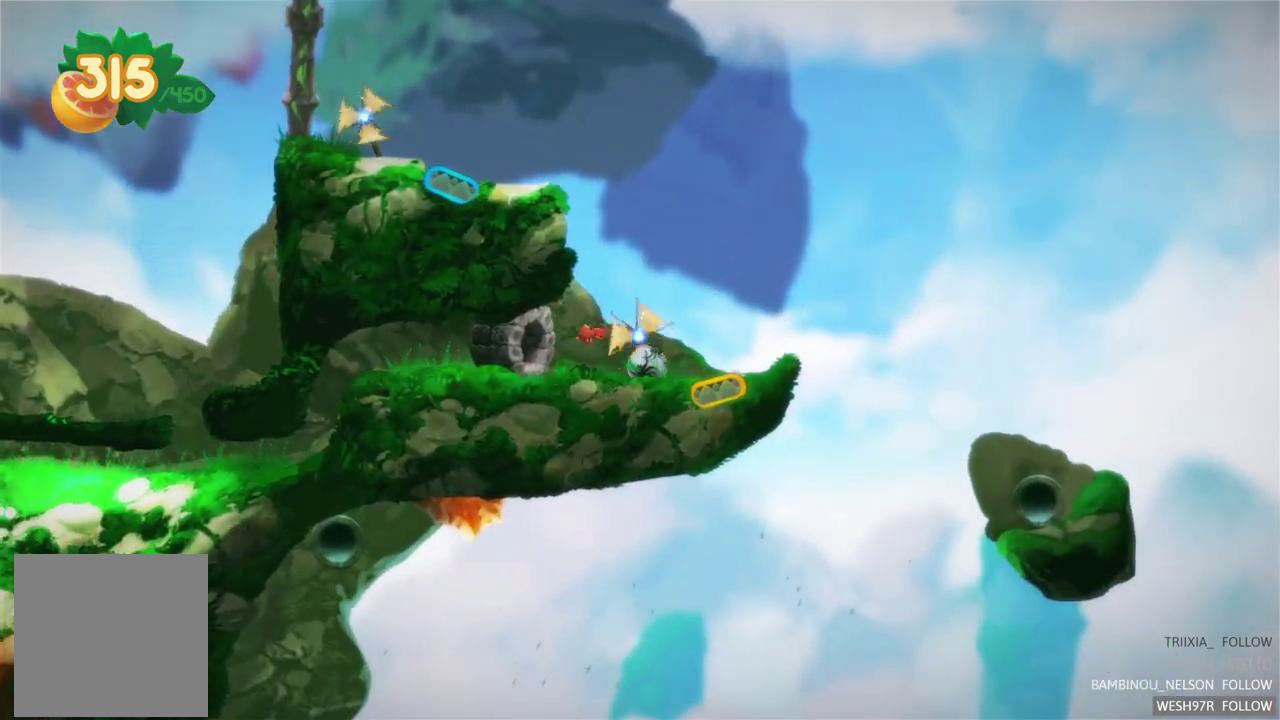
{"buttons": ["R2"], "left_stick": "center", "right_stick": "center", "events": [[333, "left_stick", "center"], [417, "R2", "down"]]}
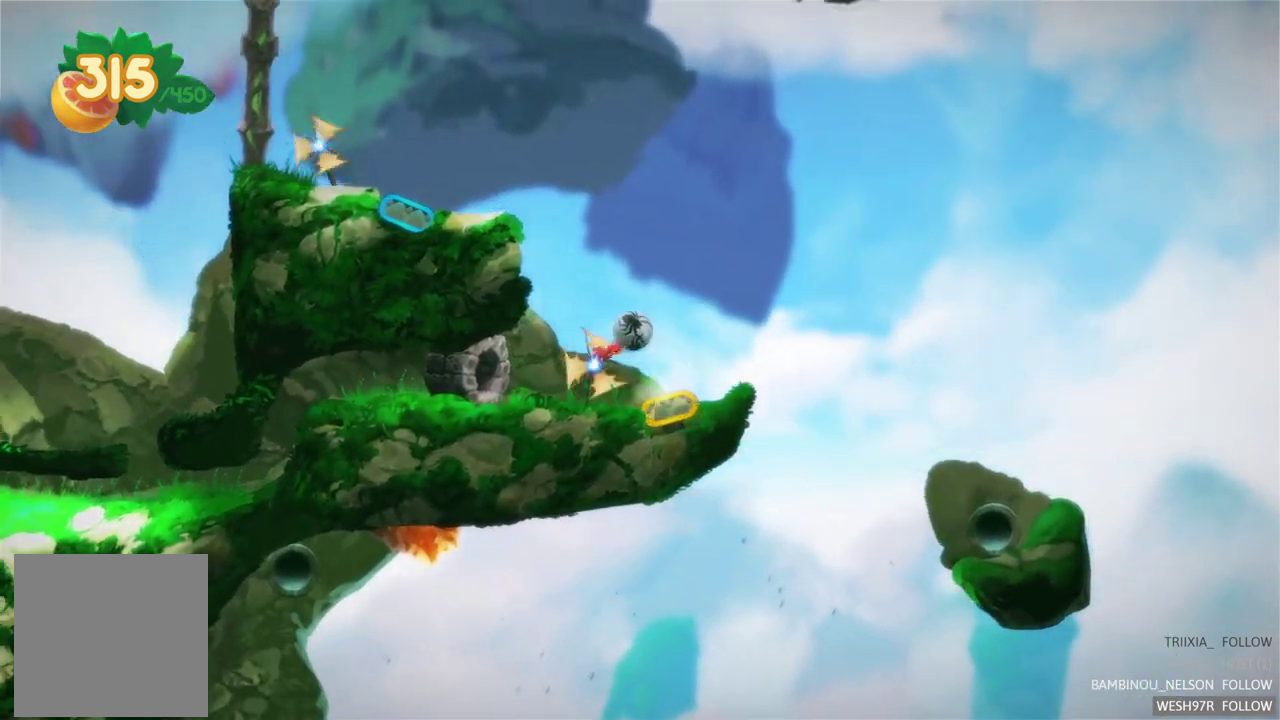
{"buttons": [], "left_stick": "center", "right_stick": "center", "events": [[150, "R2", "up"]]}
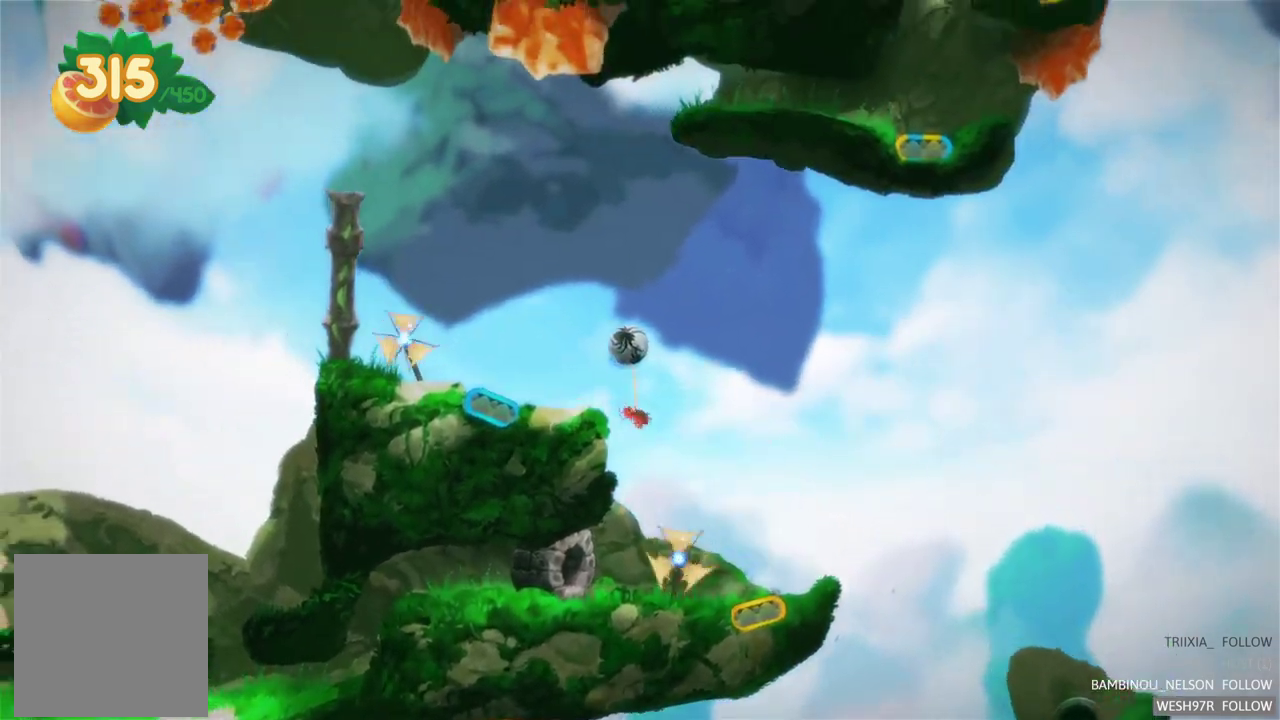
{"buttons": [], "left_stick": "center", "right_stick": "center", "events": []}
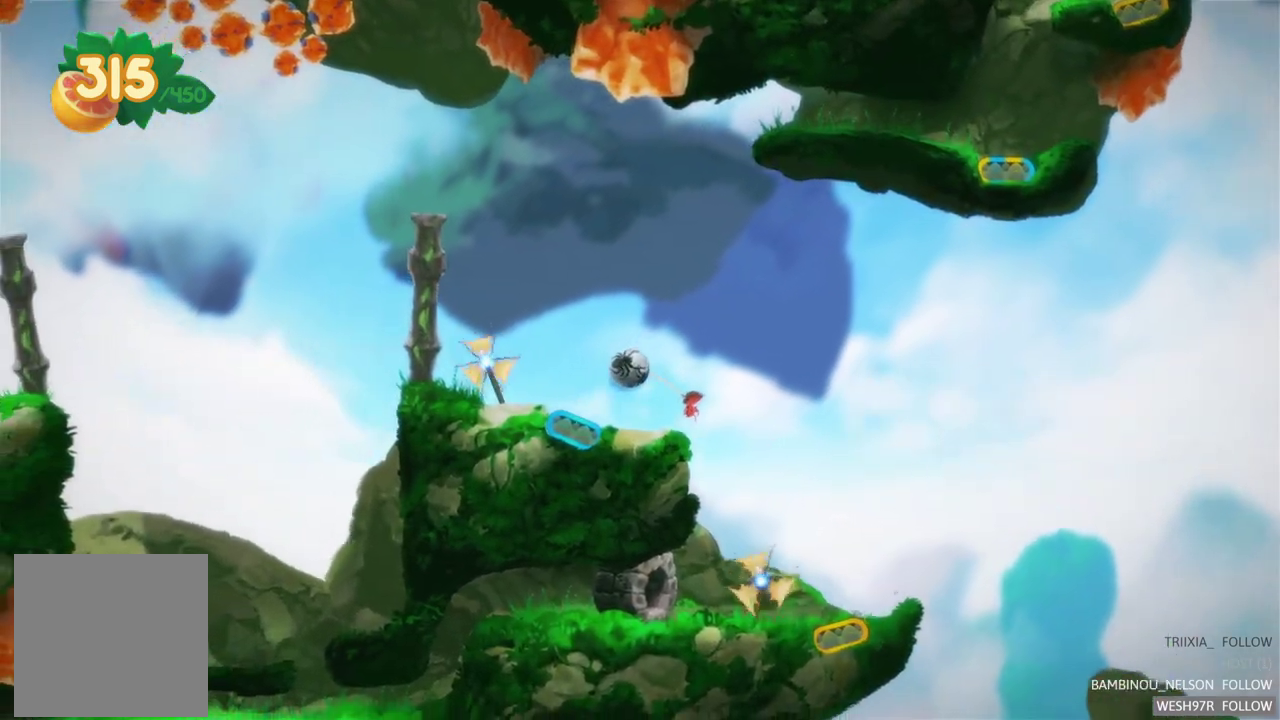
{"buttons": [], "left_stick": "center", "right_stick": "center", "events": [[133, "SELECT", "down"], [333, "SELECT", "up"]]}
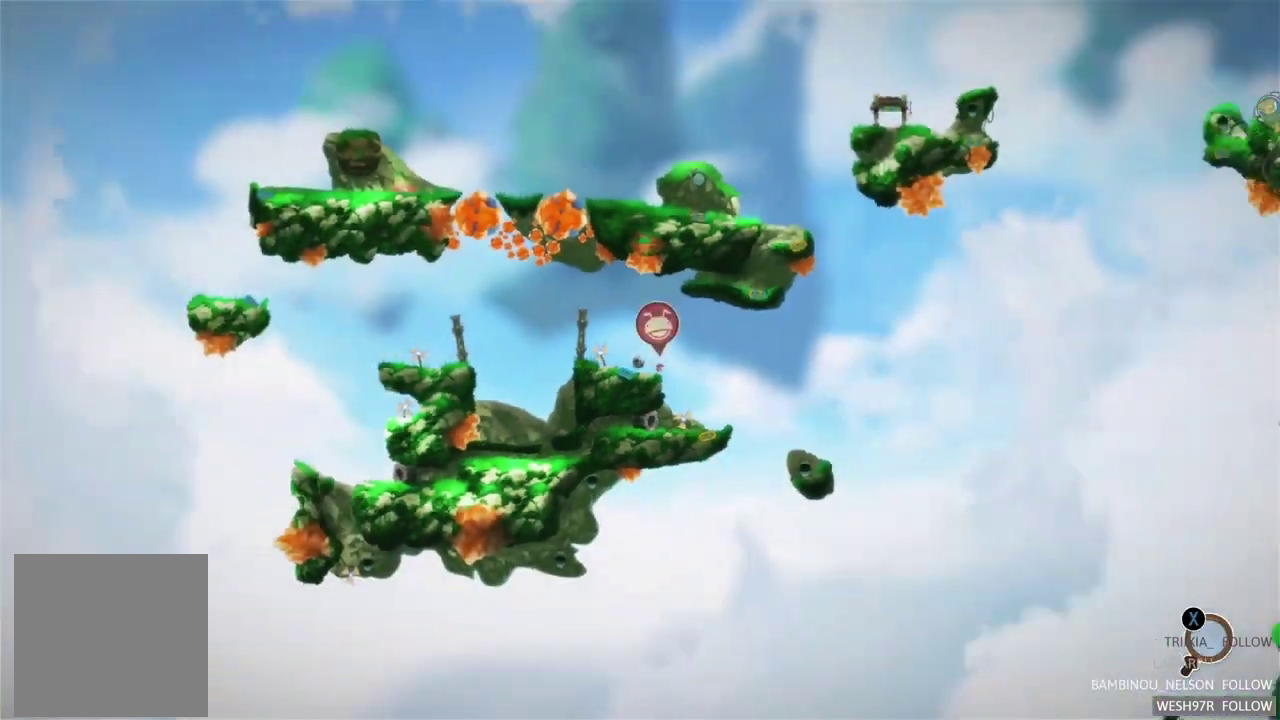
{"buttons": [], "left_stick": "center", "right_stick": "center", "events": []}
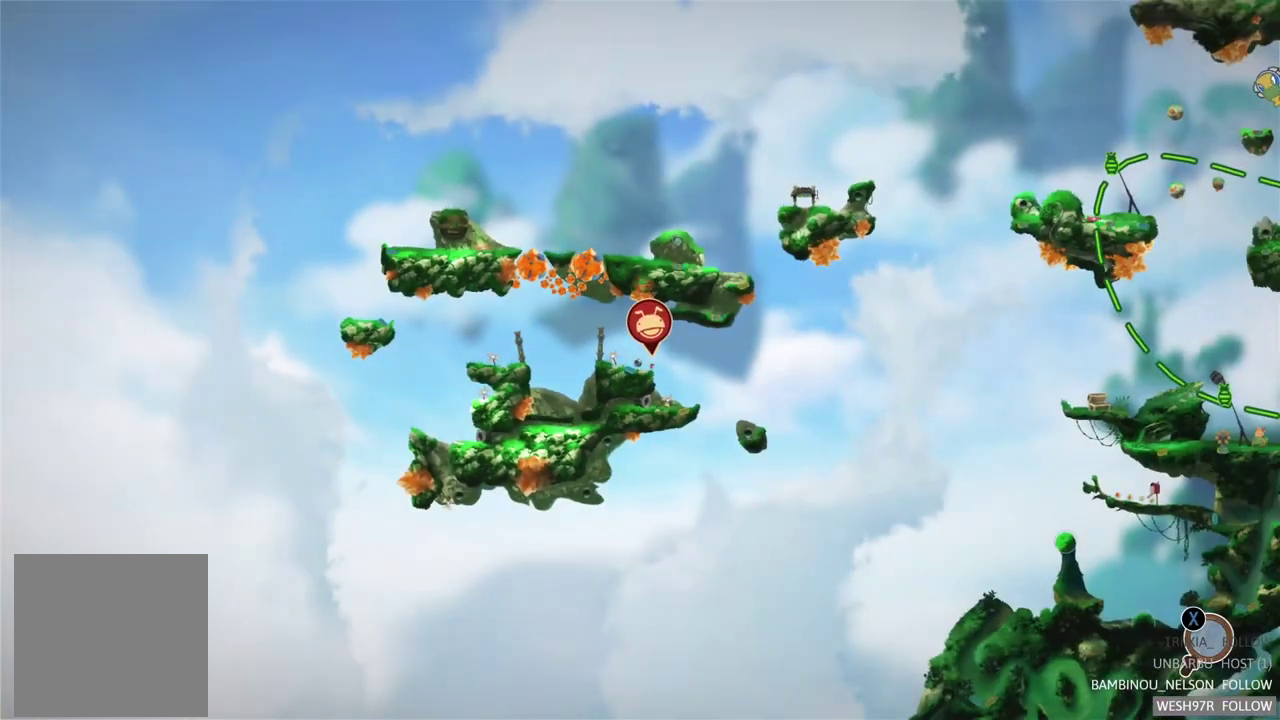
{"buttons": [], "left_stick": "center", "right_stick": "center", "events": []}
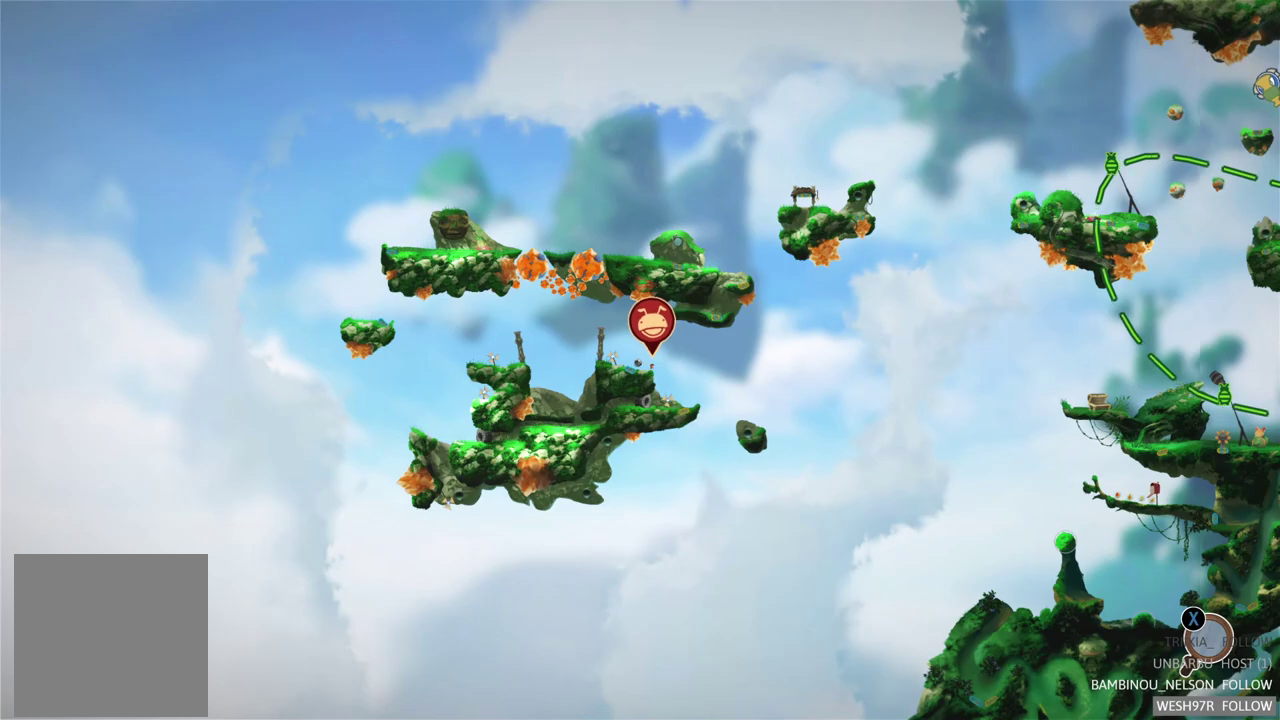
{"buttons": [], "left_stick": "center", "right_stick": "center", "events": []}
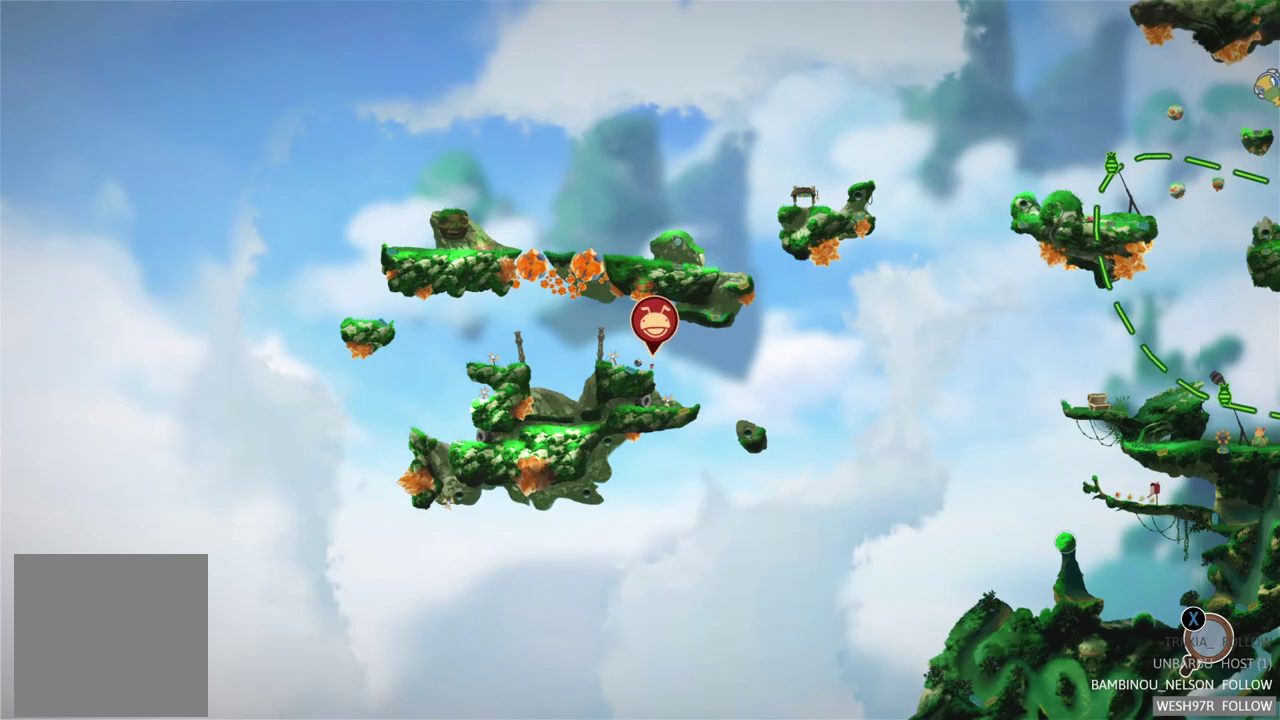
{"buttons": [], "left_stick": "center", "right_stick": "center", "events": [[117, "left_stick", "up-left"], [317, "left_stick", "center"]]}
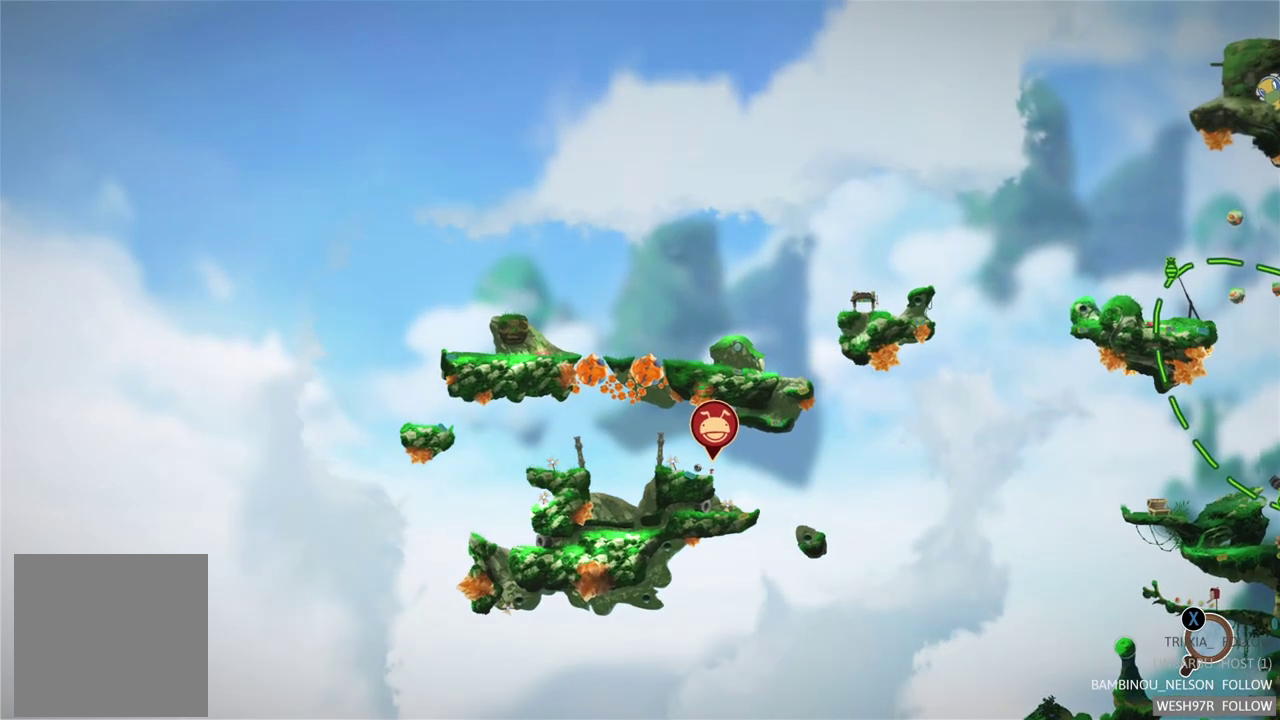
{"buttons": [], "left_stick": "center", "right_stick": "center", "events": []}